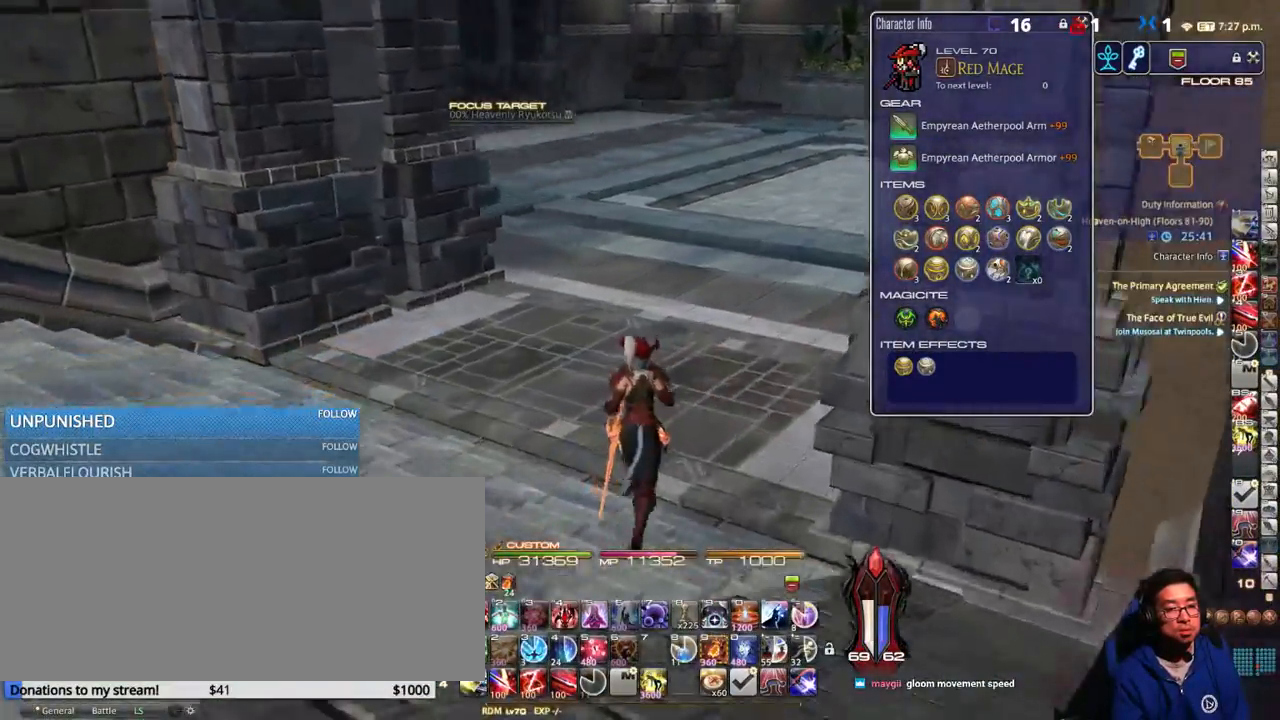
Gameplay with keyboard; each line is a JSON object with the keys held at the frame after it. "events" lists presses ("down") and releases ("up") of ".", "/", "0", "1", "2", "3", "4", "5", "6", "7", "8", "9", "a", "alt_l", "alt_r", "b", "backslash", "backspace", "c", "caps_lock", "comma", "ctrl_l", "ctrl_r", "d", "down", "e", "equals", "escape", "f", "f1", "f10", "f11", "f12", "f2", "f3", "f4", "f5", "f6", "f7", "f8", "f9", "g", "h", "i", "j", "k", "l", "lbracket", "left", "m", "minus", "n", "o", "p", "q", "quote", "r", "rbracket", "return", "right", "s", "semicolon", "shift_l", "shift_r", "space", "super", "t", "tab", "tilde", "u", "up", "v", "w", "x", "y" and "z" between this image and that frame as [ms after this image, input, new state], when the widget could be followed in between. No other keys are recorded. Mouse input is not recorded.
{"keys": ["d", "w"], "events": [[83, "p", "up"], [133, "d", "up"], [233, "d", "down"], [383, "d", "up"], [500, "d", "down"]]}
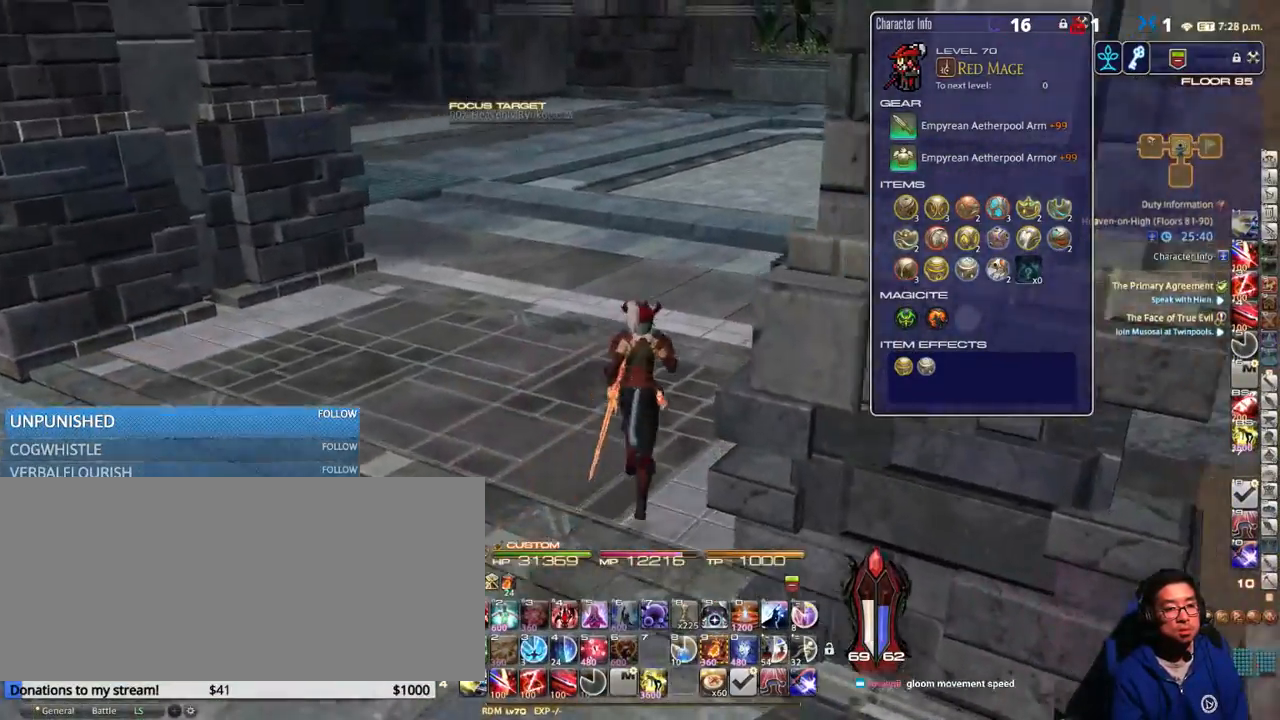
{"keys": ["d", "w"], "events": [[33, "d", "up"], [183, "d", "down"], [300, "d", "up"], [366, "d", "down"], [450, "d", "up"], [500, "d", "down"]]}
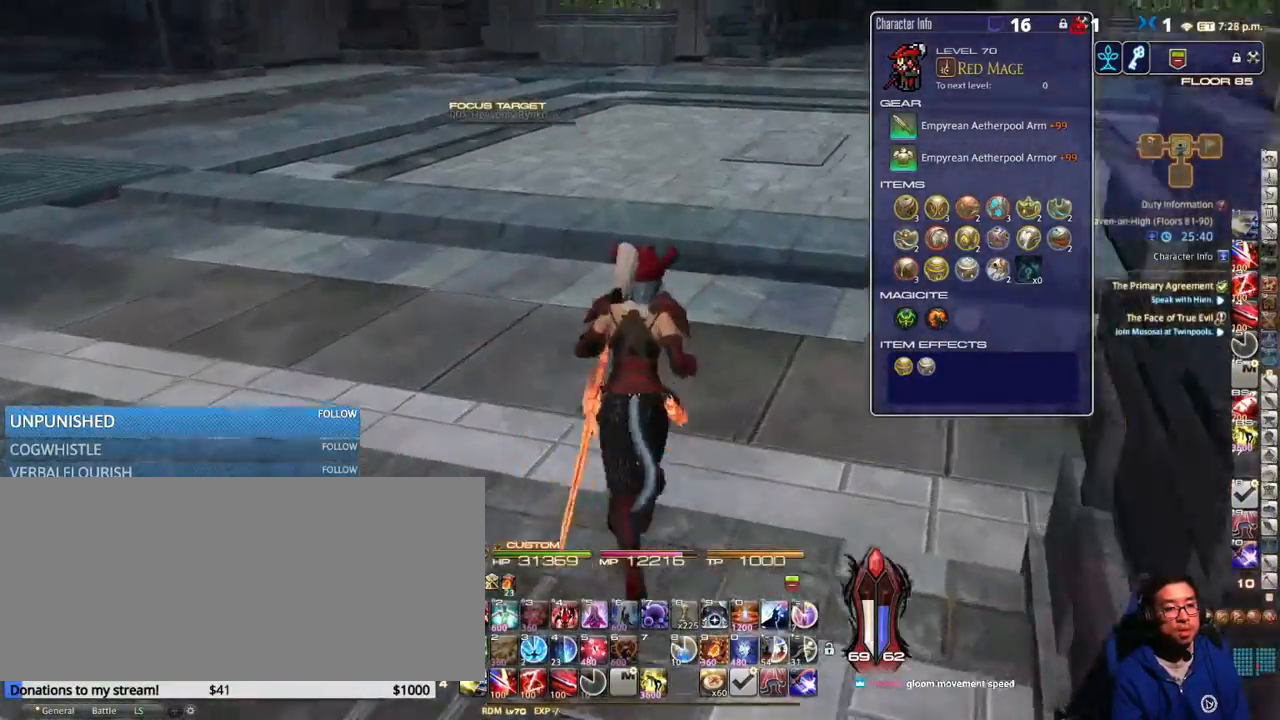
{"keys": ["rbracket", "w"], "events": [[100, "rbracket", "down"], [216, "d", "up"], [300, "d", "down"], [384, "d", "up"]]}
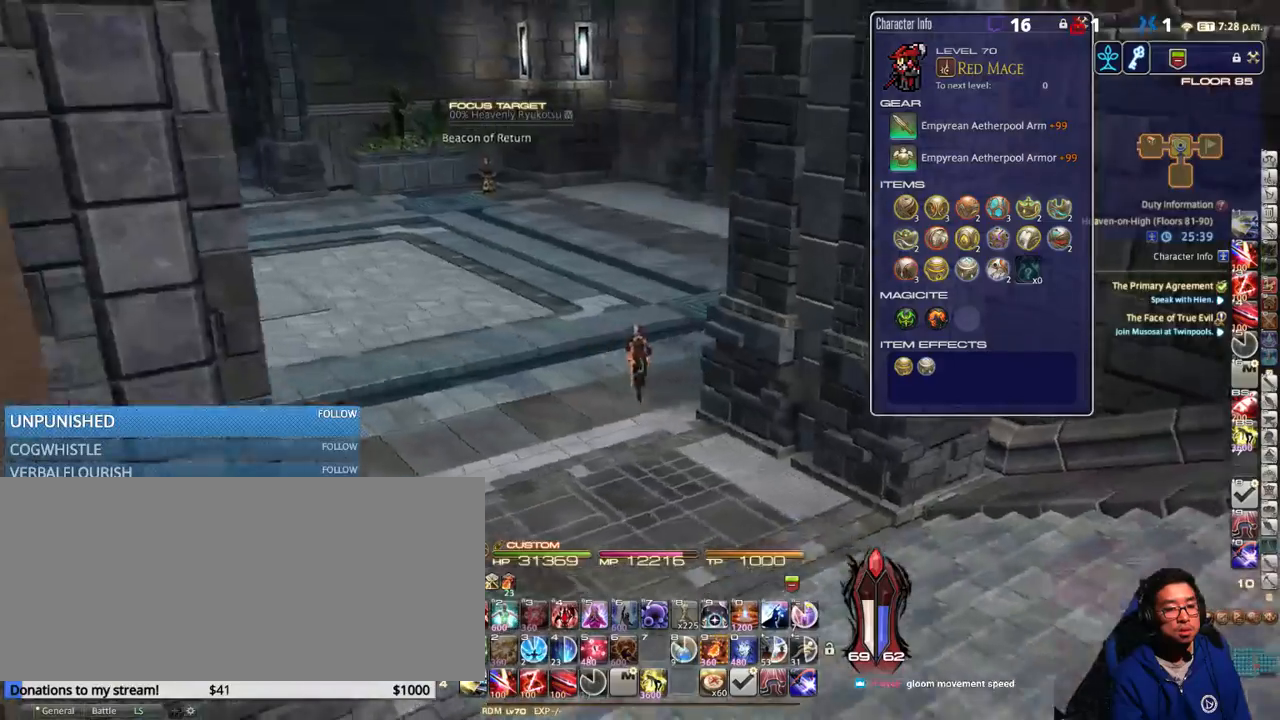
{"keys": ["d", "w"], "events": [[16, "d", "down"], [116, "d", "up"], [116, "rbracket", "up"], [450, "d", "down"]]}
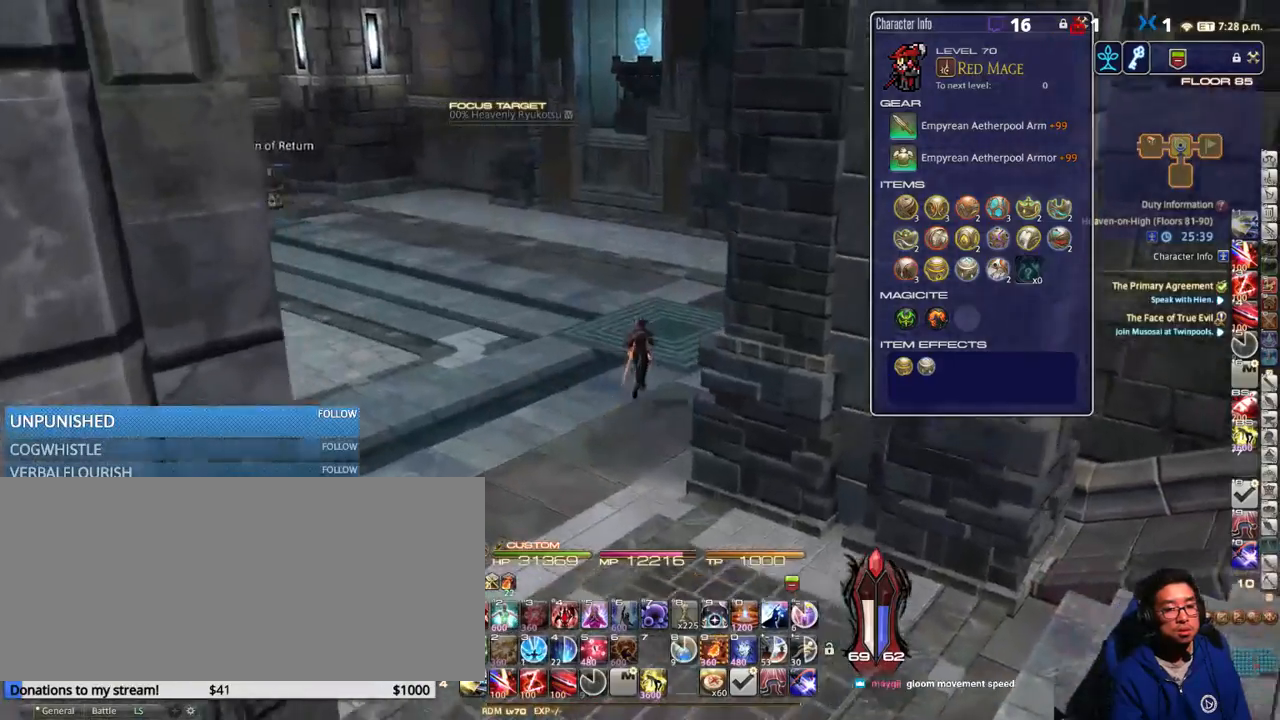
{"keys": ["w"], "events": [[66, "rbracket", "down"], [166, "d", "up"], [216, "rbracket", "up"]]}
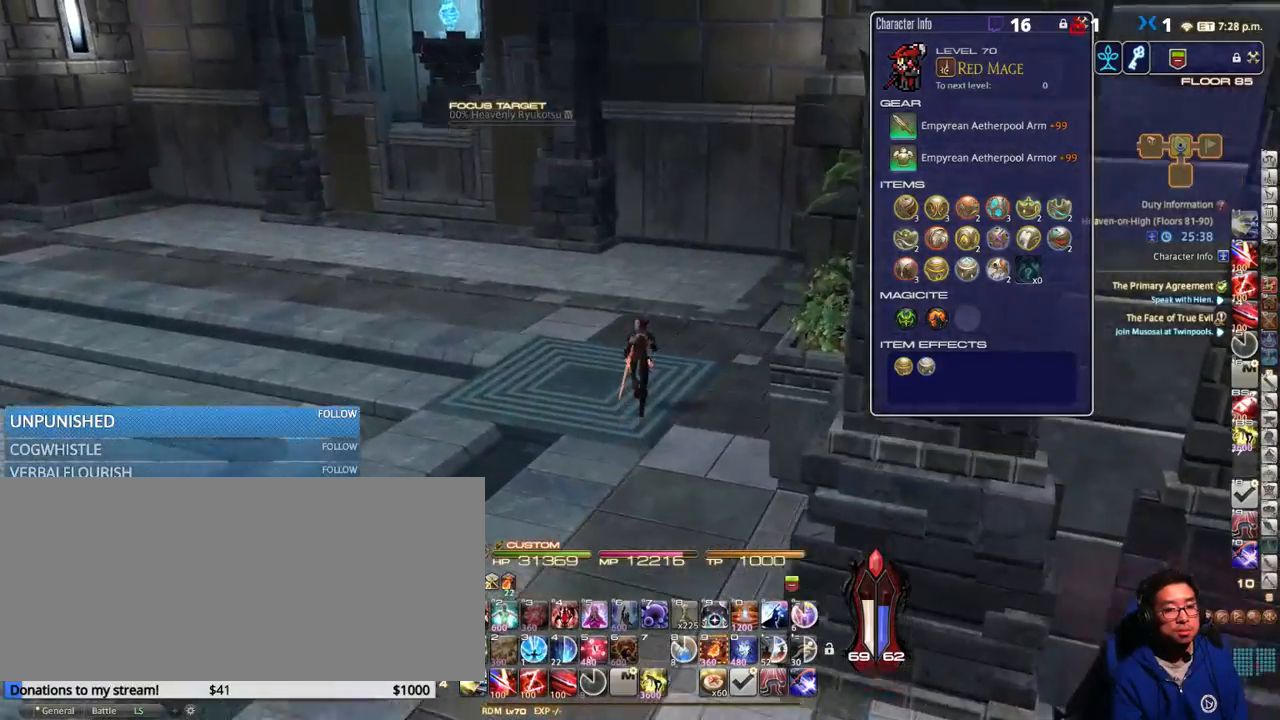
{"keys": ["p", "w"], "events": [[183, "minus", "down"], [266, "minus", "up"], [333, "p", "down"], [450, "p", "up"], [500, "p", "down"]]}
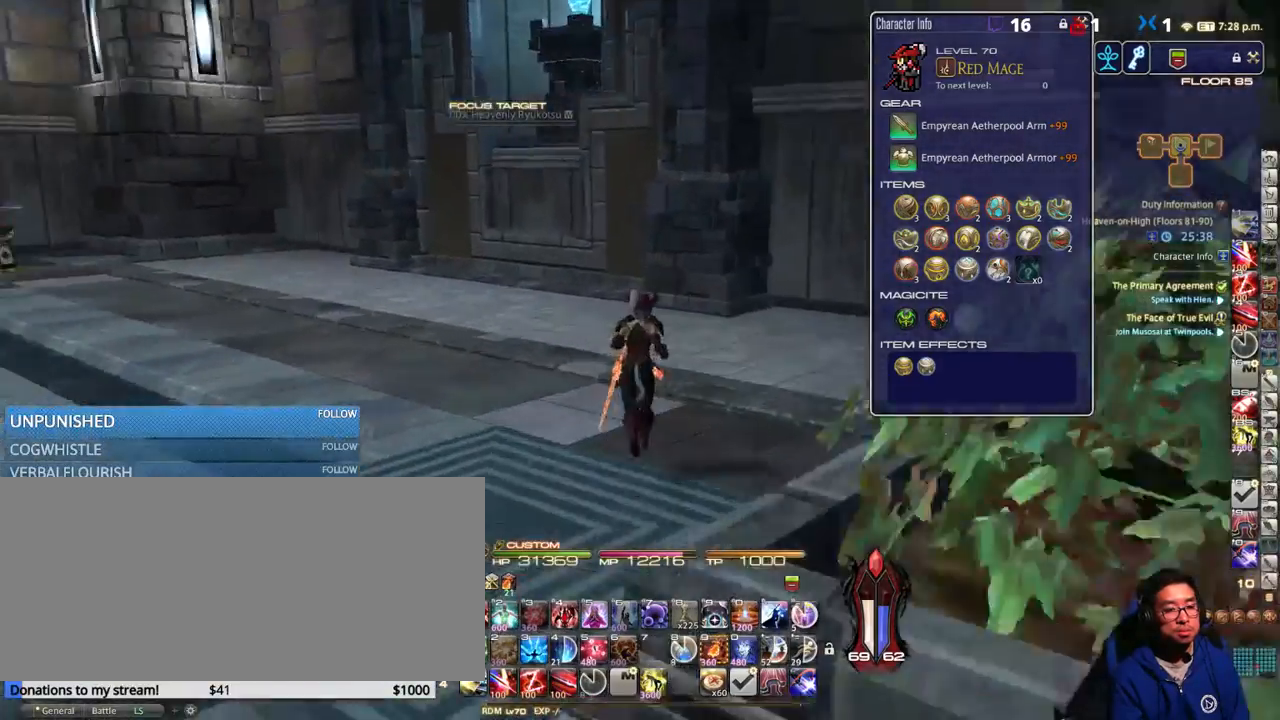
{"keys": ["d", "p", "w"], "events": [[116, "d", "down"], [333, "p", "up"], [400, "p", "down"]]}
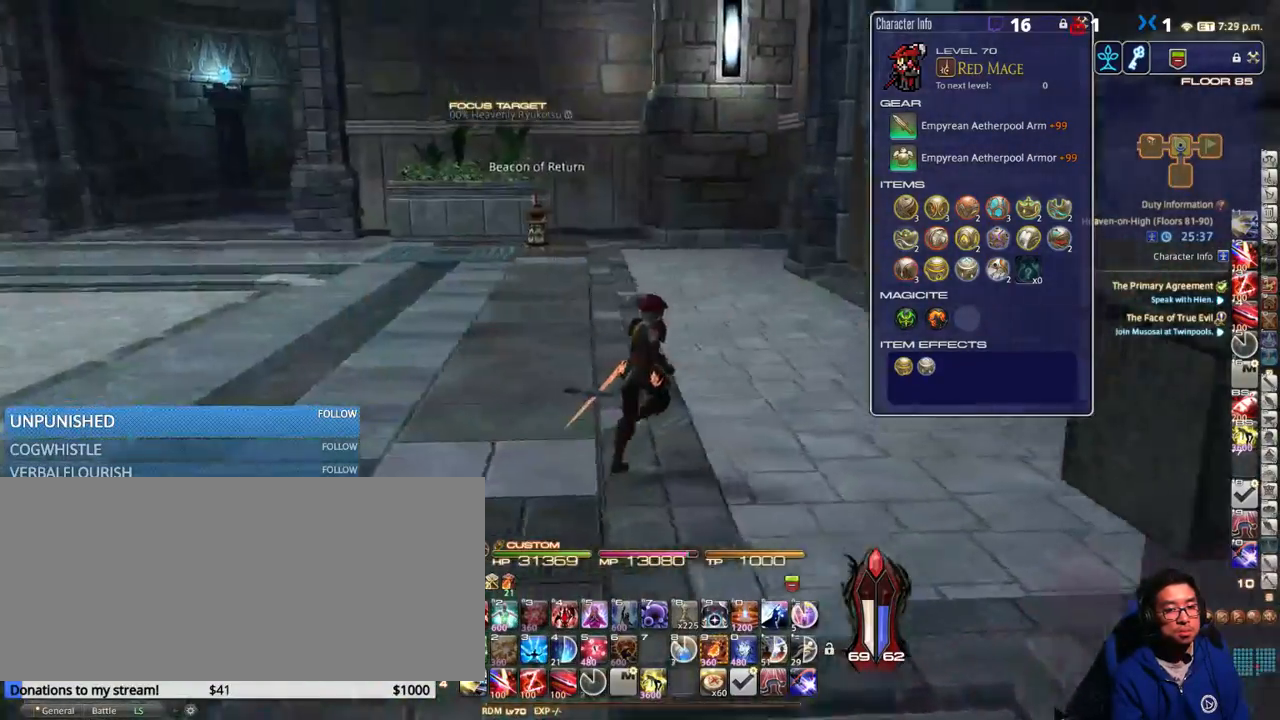
{"keys": ["d", "p", "w"], "events": [[183, "p", "up"], [233, "p", "down"]]}
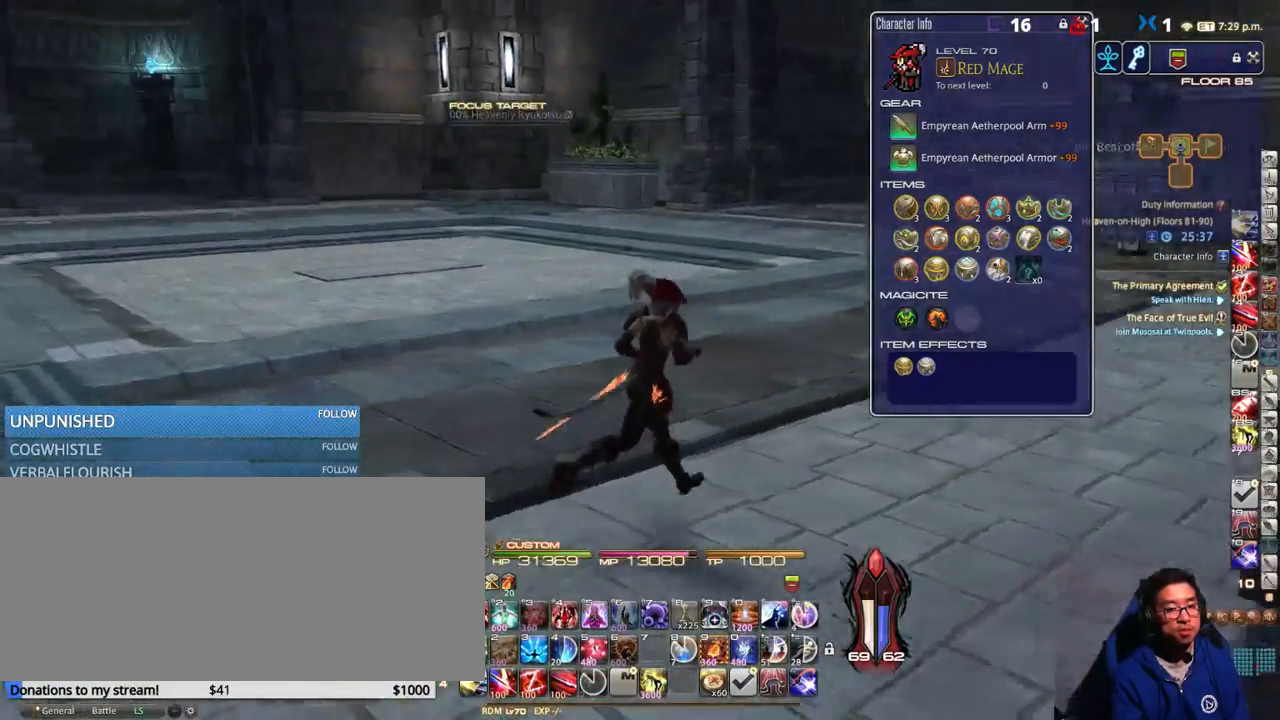
{"keys": ["d", "p", "w"], "events": [[16, "w", "up"], [66, "p", "up"], [100, "p", "down"], [250, "p", "up"], [433, "w", "down"], [483, "p", "down"]]}
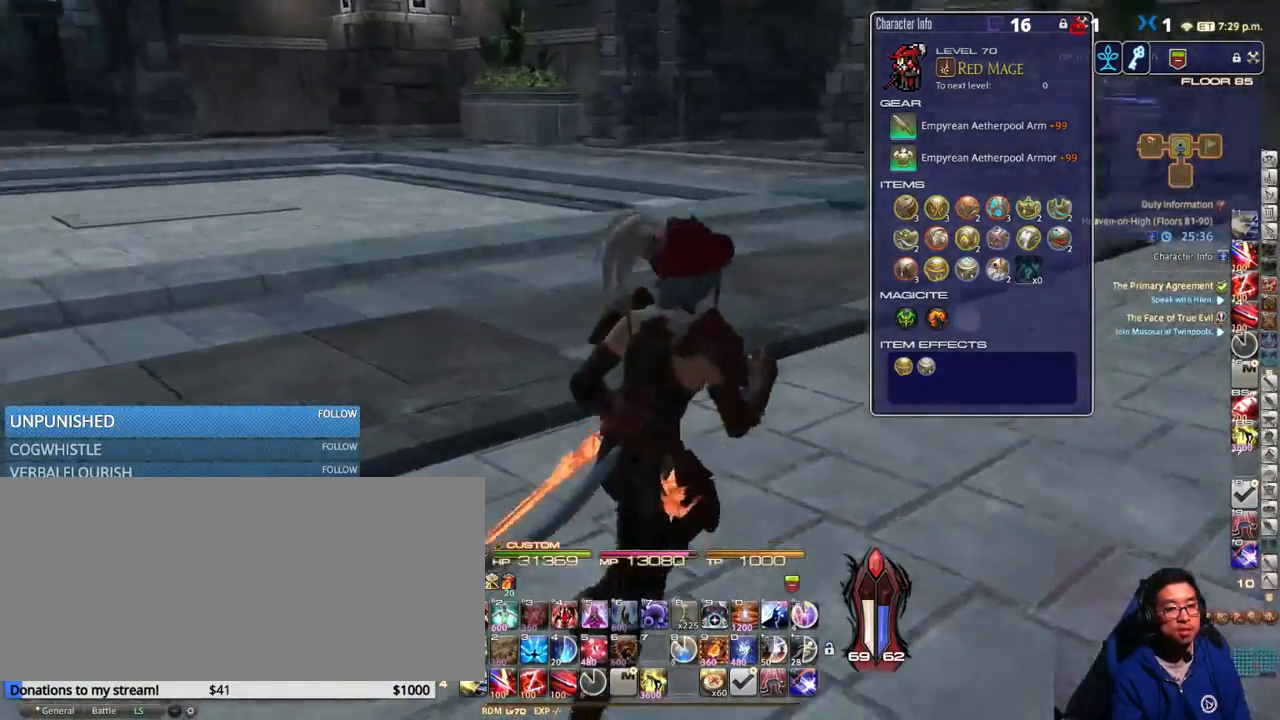
{"keys": ["d", "p", "w"], "events": [[83, "p", "up"], [200, "p", "down"]]}
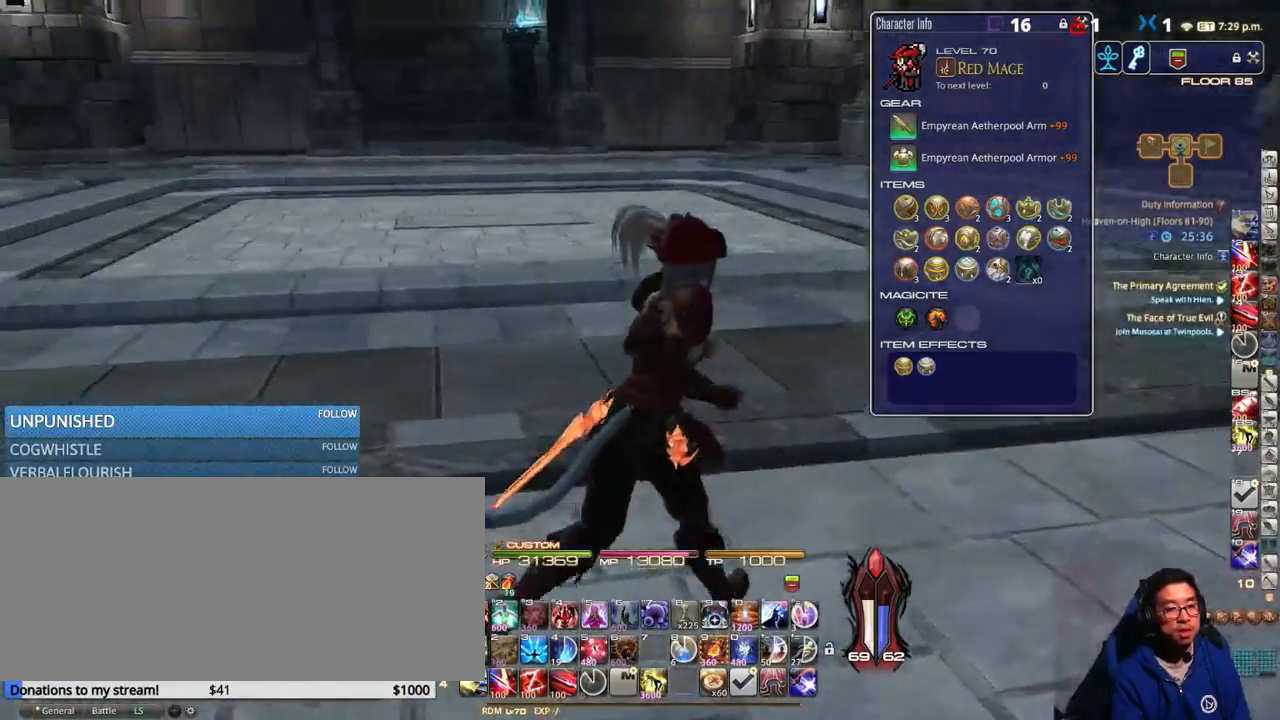
{"keys": ["d"], "events": [[16, "w", "up"], [333, "p", "up"]]}
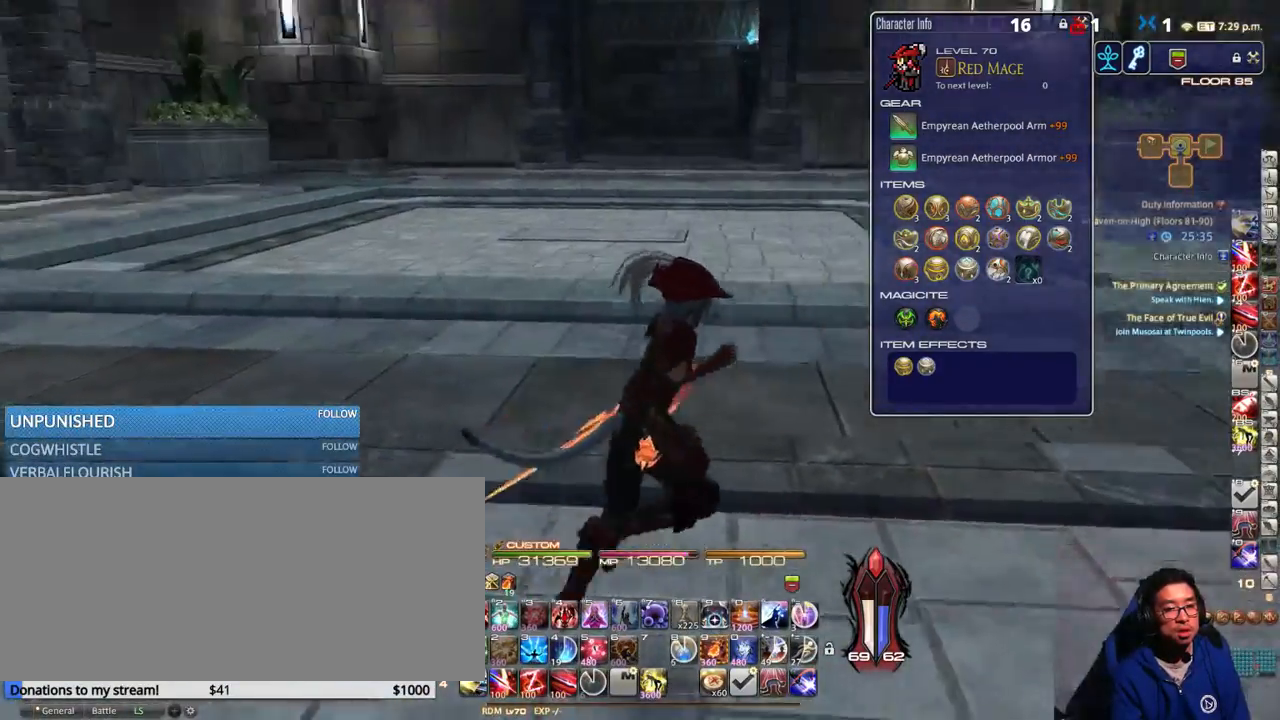
{"keys": ["d", "w"], "events": [[216, "p", "down"], [266, "p", "up"], [333, "w", "down"]]}
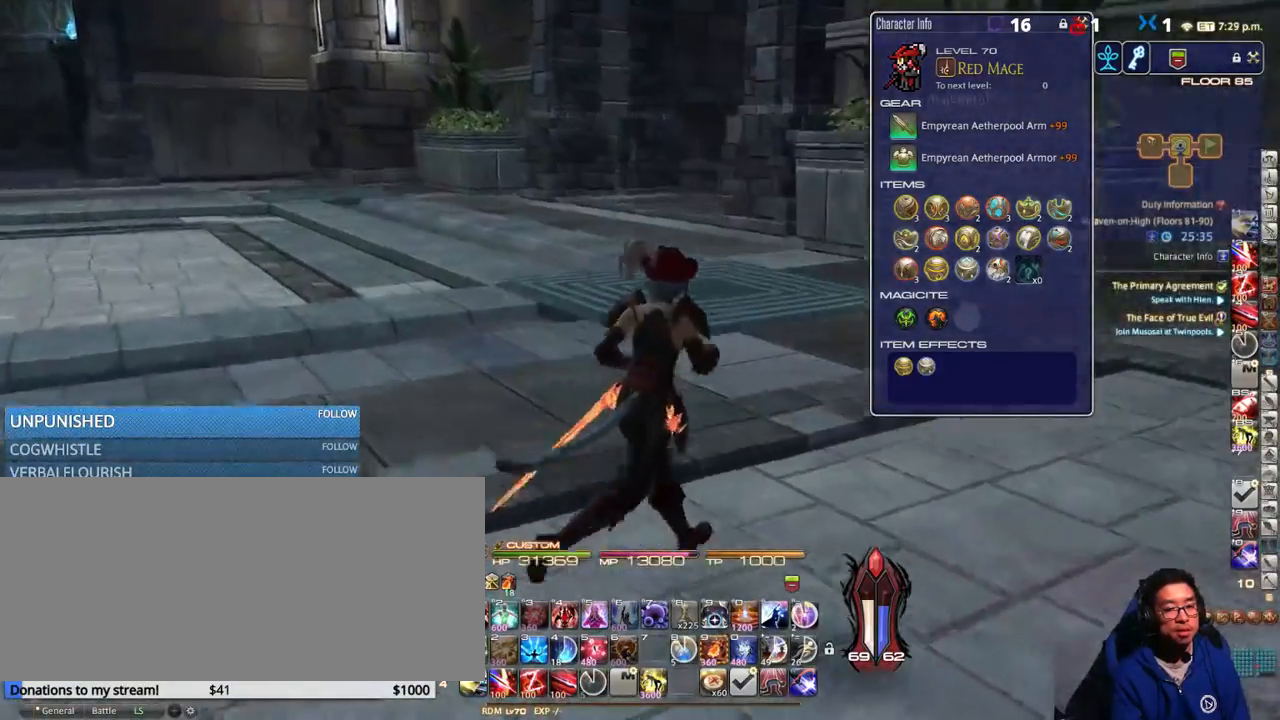
{"keys": ["w"], "events": [[266, "p", "down"], [366, "p", "up"], [450, "d", "up"]]}
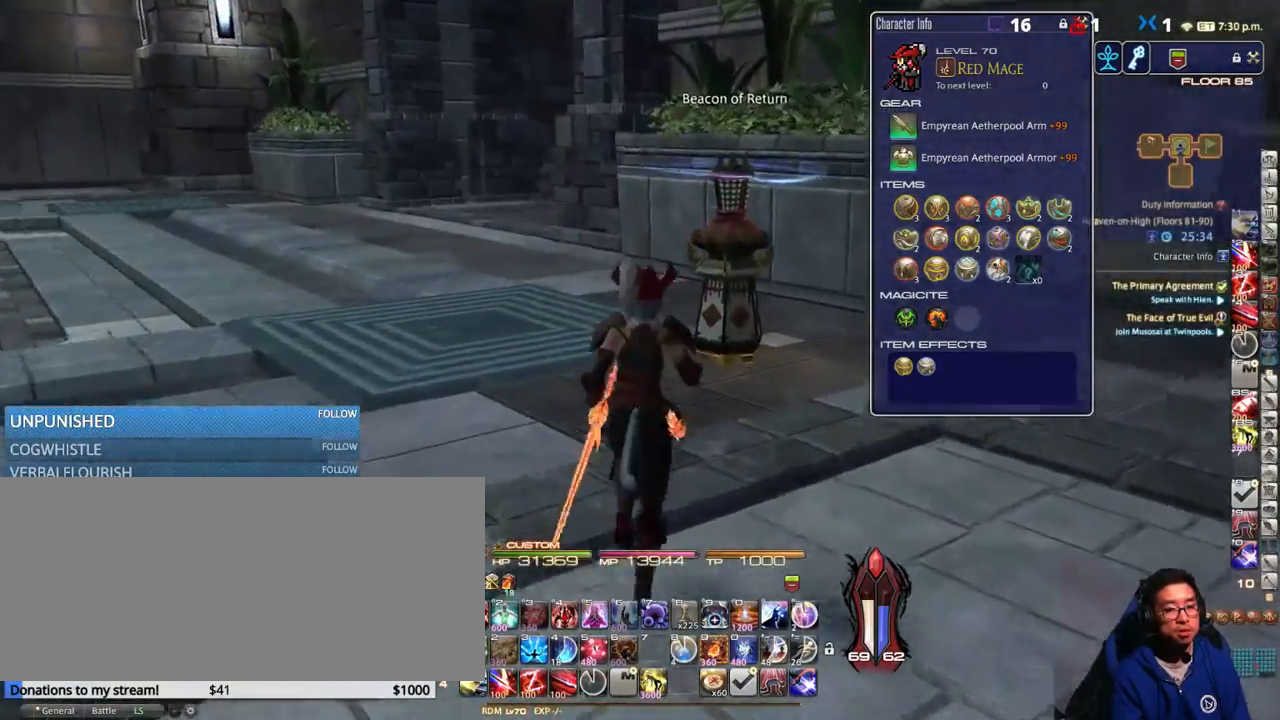
{"keys": ["d", "w"], "events": [[116, "p", "down"], [232, "d", "down"], [465, "p", "up"]]}
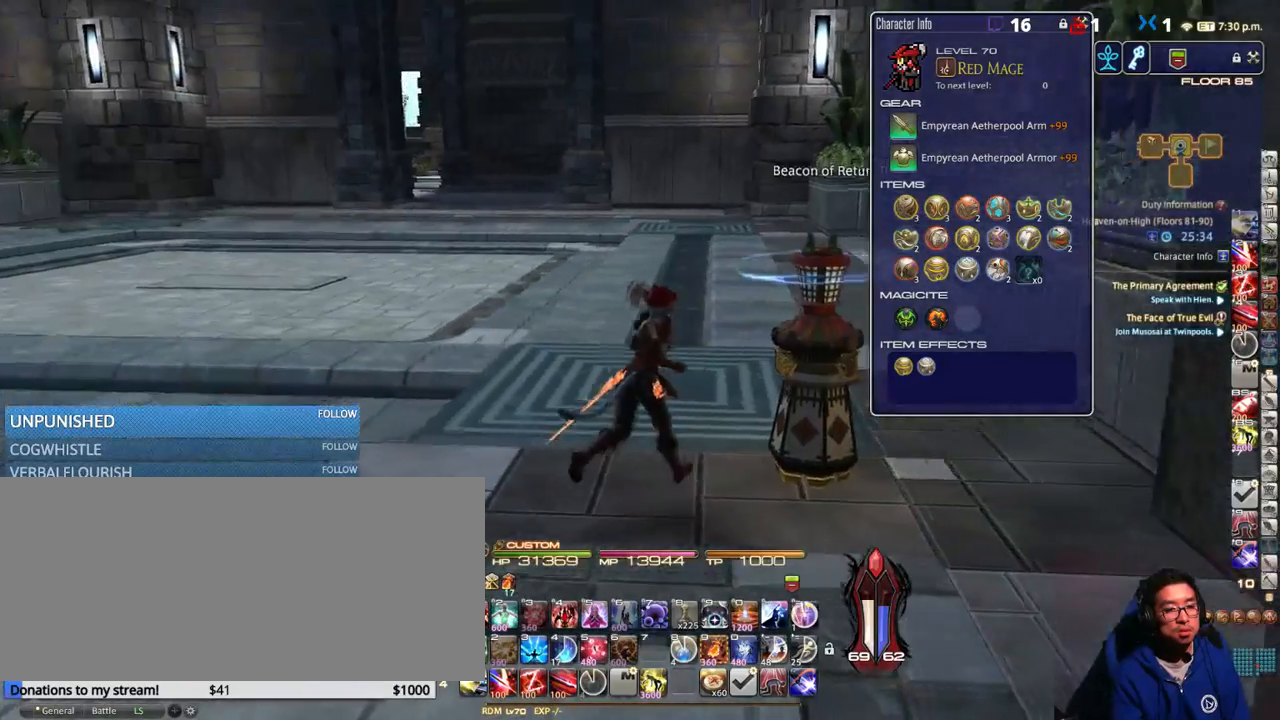
{"keys": ["d", "w"], "events": [[100, "d", "up"], [333, "d", "down"], [450, "d", "up"], [500, "d", "down"]]}
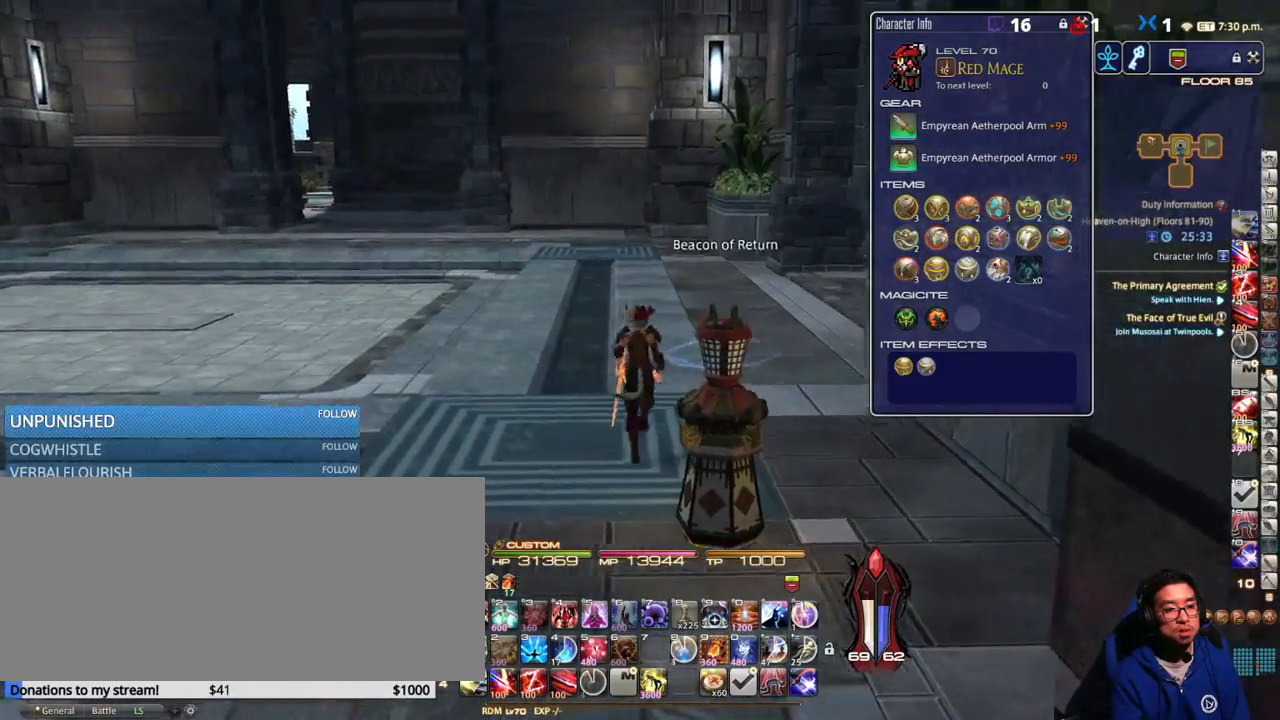
{"keys": ["w"], "events": [[133, "d", "up"], [216, "d", "down"], [266, "p", "down"], [316, "p", "up"], [350, "d", "up"]]}
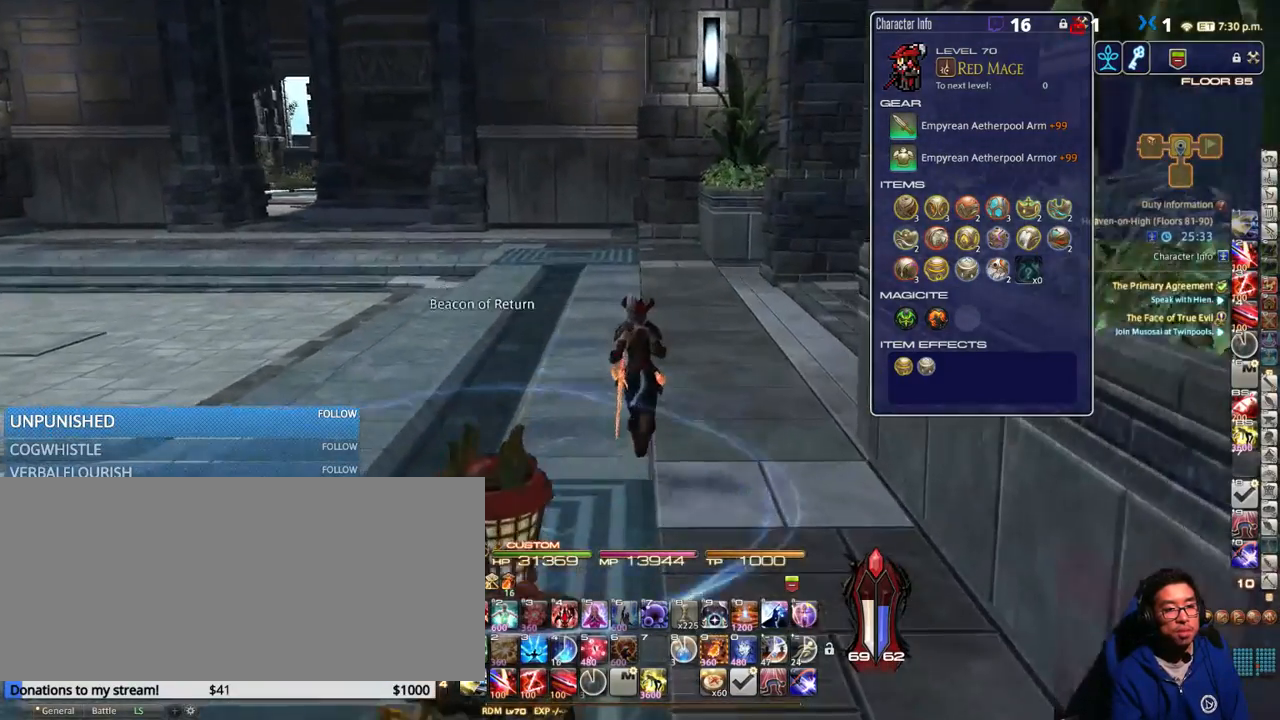
{"keys": ["rbracket", "w"], "events": [[166, "d", "down"], [283, "d", "up"], [283, "rbracket", "down"], [333, "lbracket", "down"], [400, "lbracket", "up"]]}
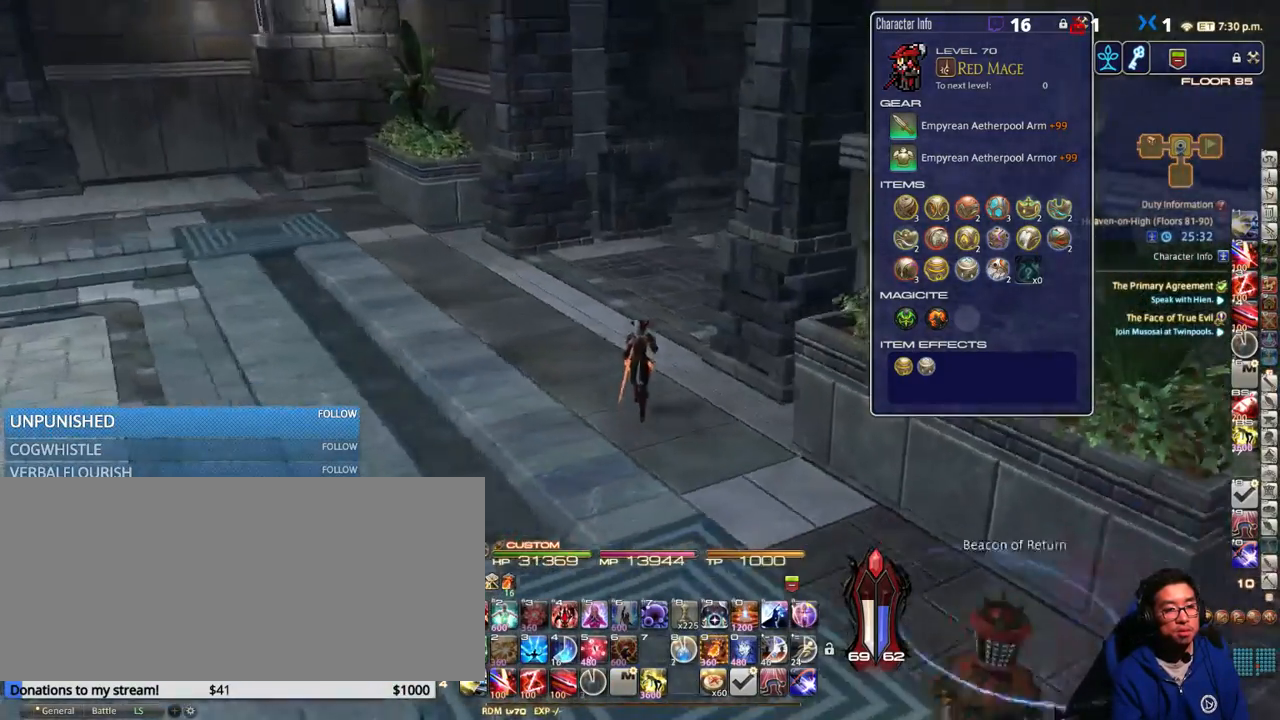
{"keys": ["a", "rbracket", "w"], "events": [[283, "a", "down"]]}
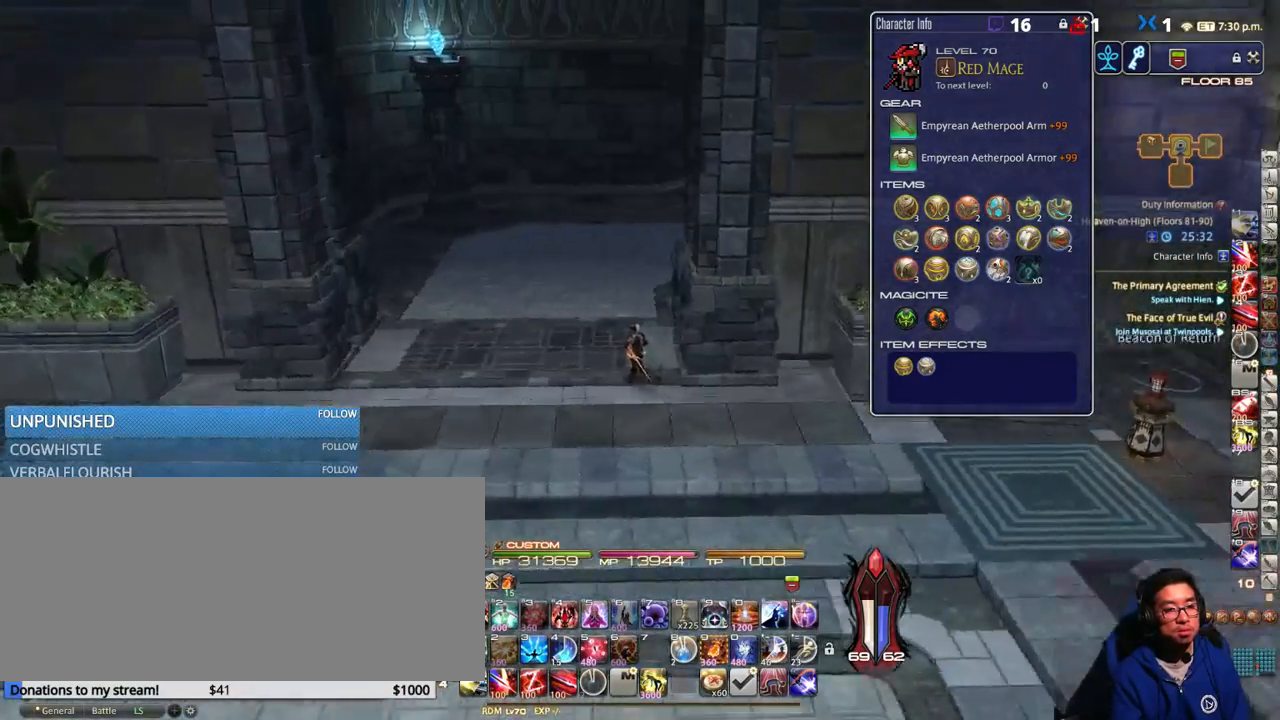
{"keys": ["w"], "events": [[150, "rbracket", "up"], [250, "a", "up"]]}
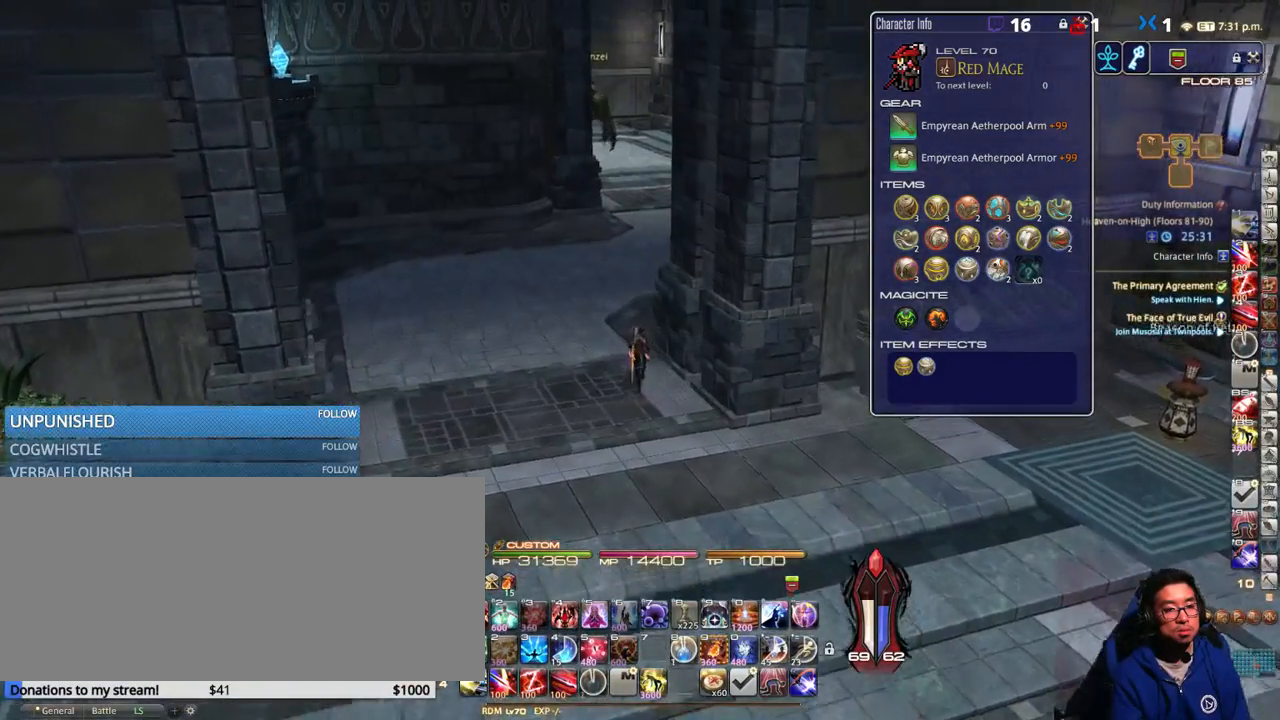
{"keys": ["w"], "events": []}
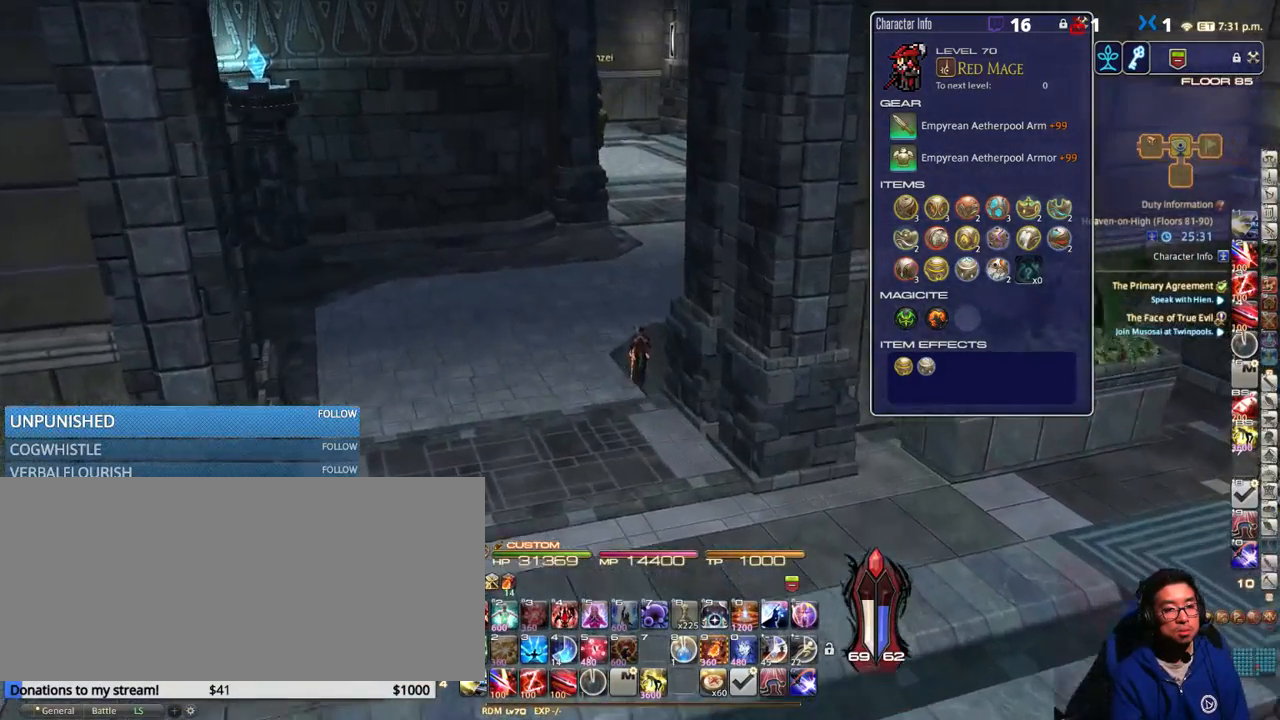
{"keys": ["w"], "events": [[66, "a", "down"], [166, "a", "up"]]}
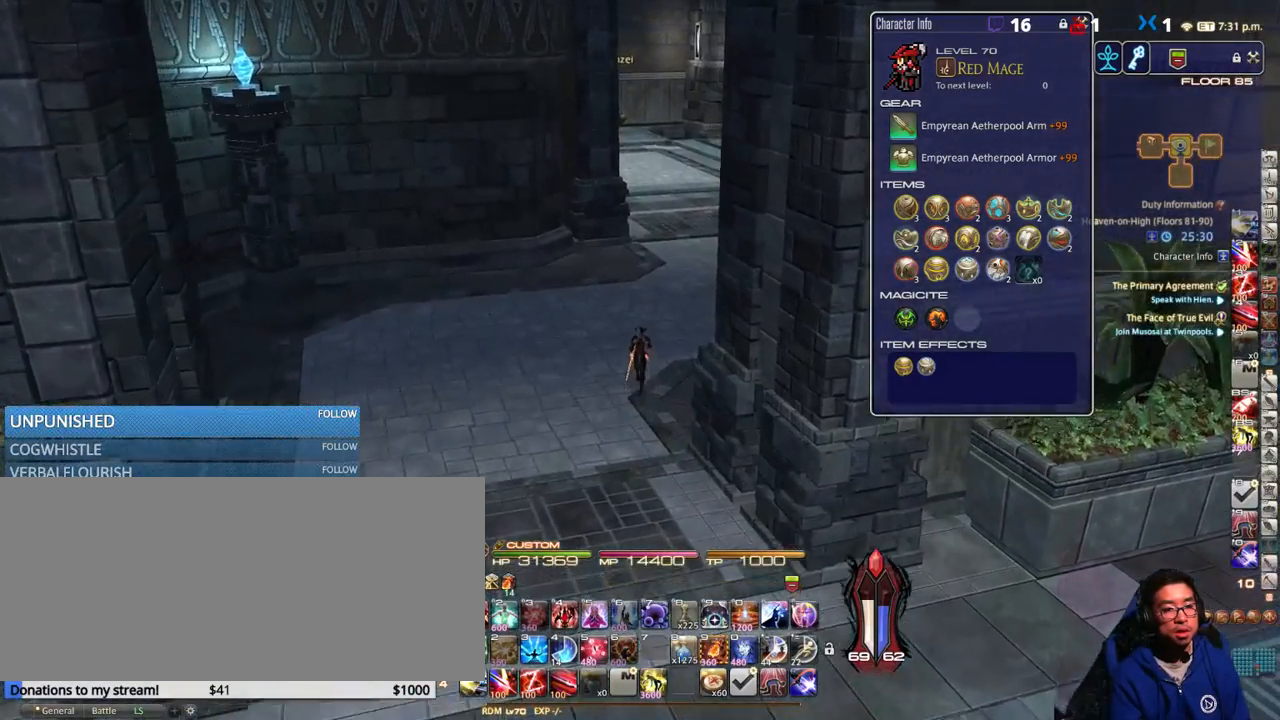
{"keys": ["rbracket", "w"], "events": [[100, "d", "down"], [150, "rbracket", "down"], [416, "d", "up"]]}
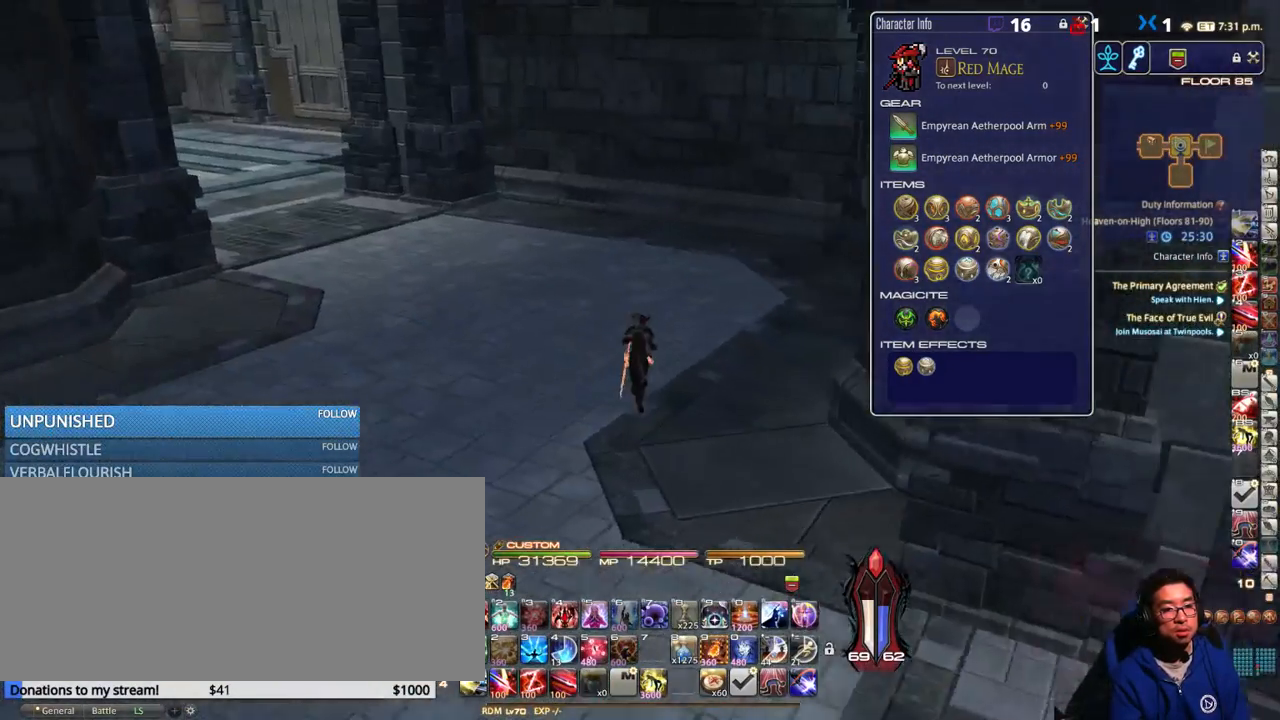
{"keys": ["w"], "events": [[16, "rbracket", "up"], [116, "d", "down"], [350, "d", "up"], [350, "minus", "down"], [433, "minus", "up"]]}
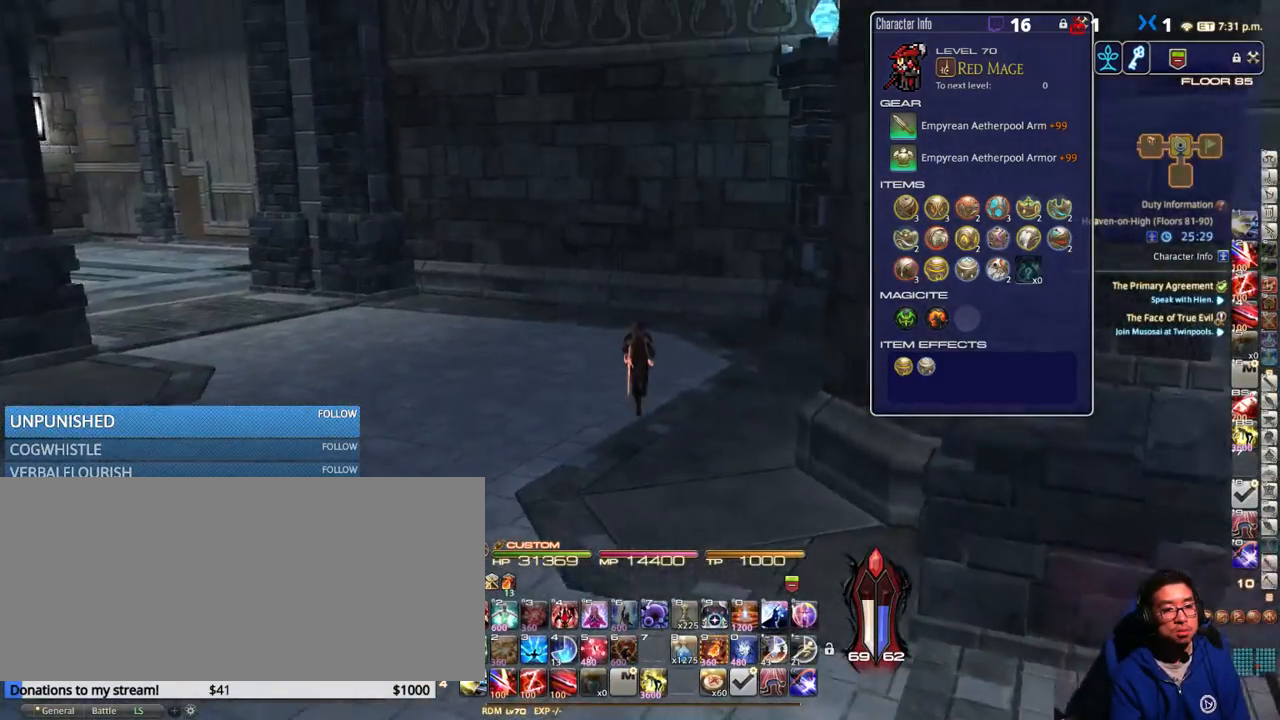
{"keys": ["w"], "events": [[100, "p", "down"], [184, "d", "down"], [367, "p", "up"], [451, "d", "up"]]}
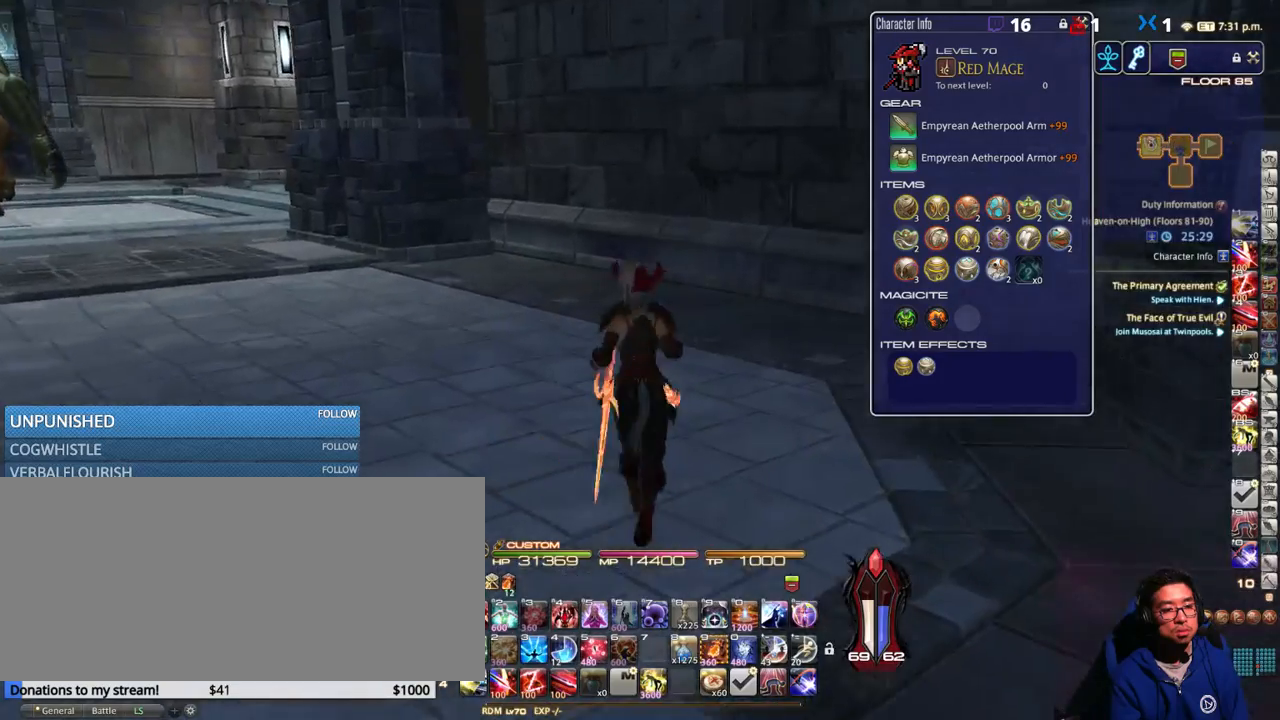
{"keys": ["d", "rbracket"], "events": [[200, "d", "down"], [316, "rbracket", "down"], [400, "w", "up"]]}